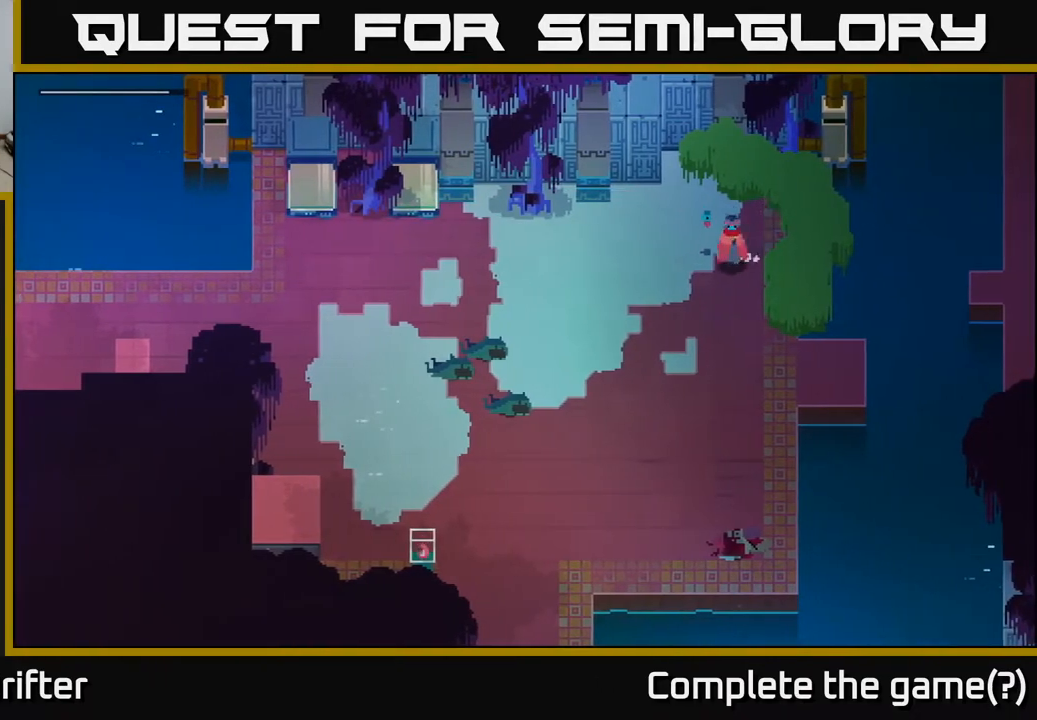
Gameplay with a controller (Xbox layout); each line is a JSON object with the inputs held at the frame after it. "events" lists button and stick changes between this image and that frame as [ms after this image, input, new state], when the widget could be followed in between.
{"buttons": [], "left_stick": "down-right", "right_stick": "center", "events": [[33, "left_stick", "down"], [333, "left_stick", "down-right"]]}
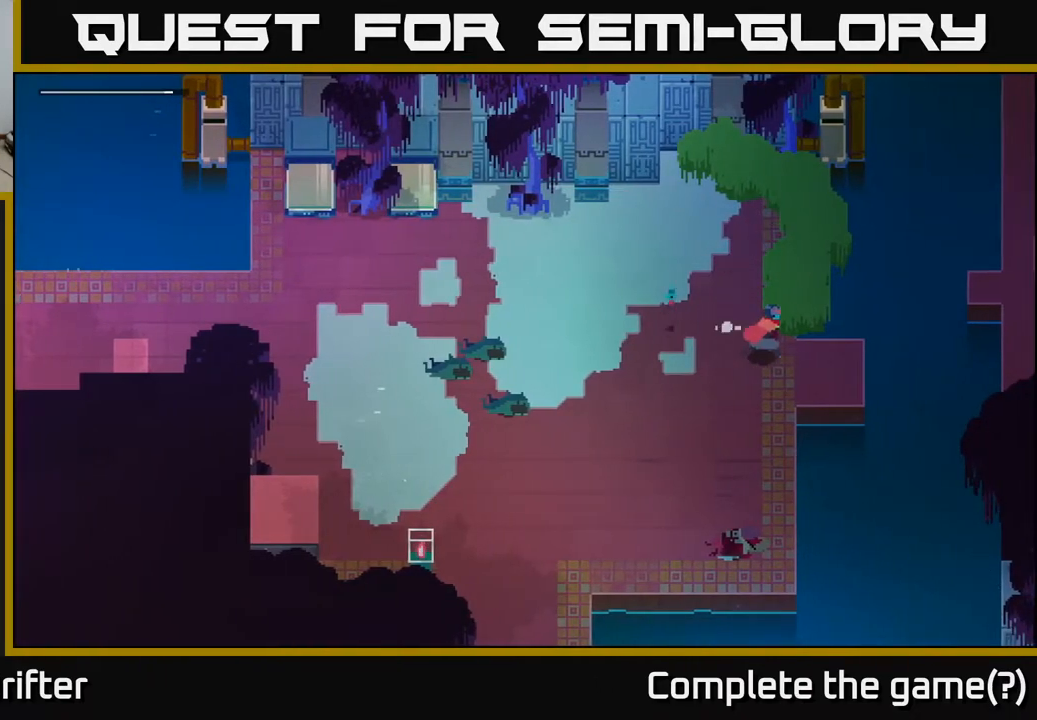
{"buttons": ["A"], "left_stick": "up-right", "right_stick": "center", "events": [[50, "left_stick", "right"], [450, "left_stick", "up-right"], [500, "A", "down"]]}
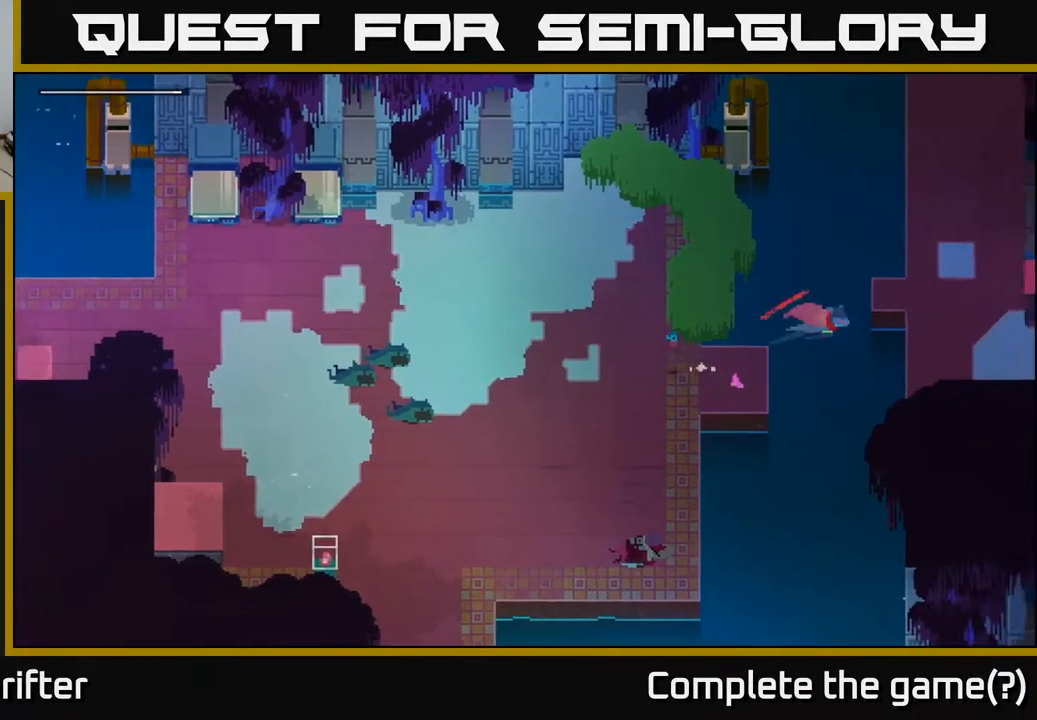
{"buttons": [], "left_stick": "up-right", "right_stick": "center", "events": [[133, "A", "up"]]}
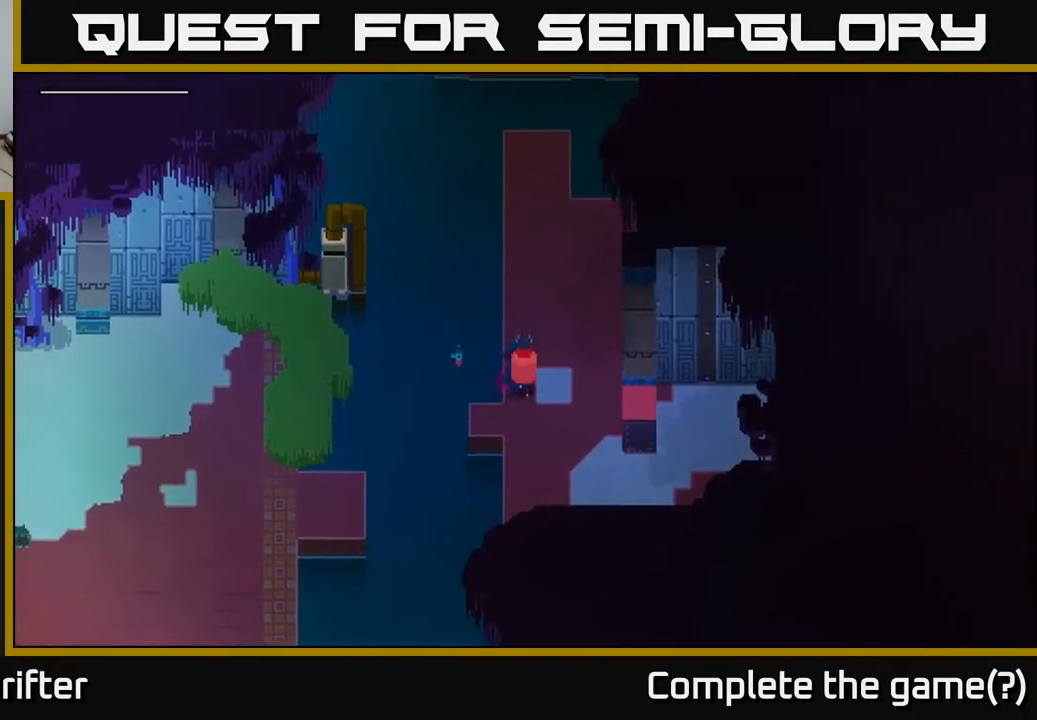
{"buttons": [], "left_stick": "up", "right_stick": "center", "events": [[117, "left_stick", "up"]]}
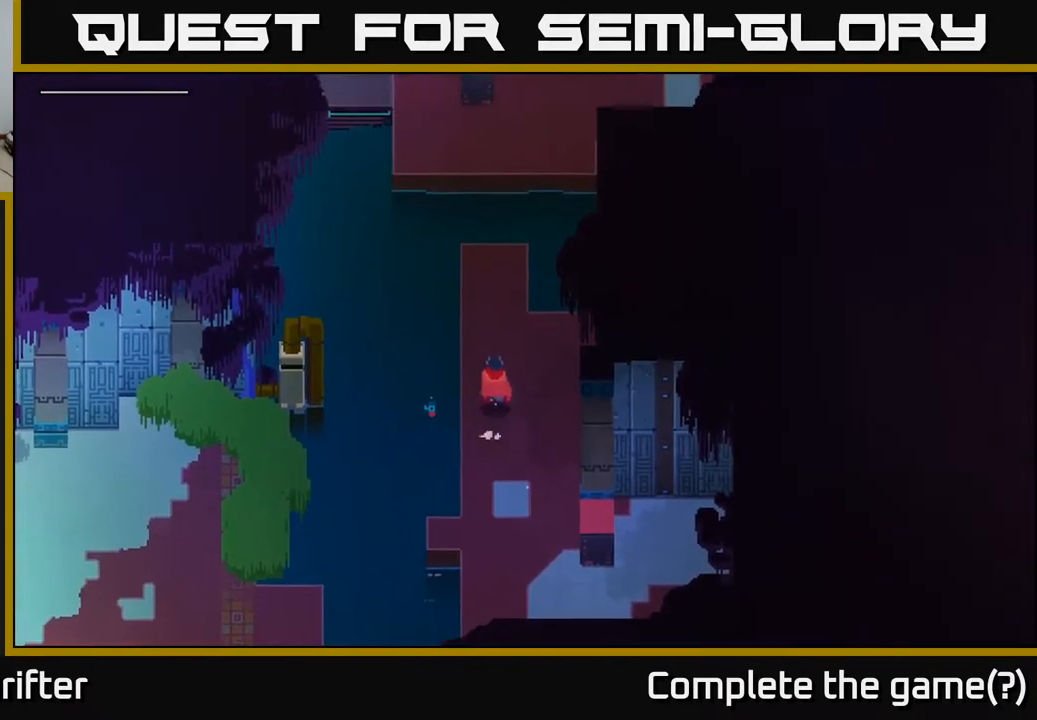
{"buttons": [], "left_stick": "up", "right_stick": "center", "events": []}
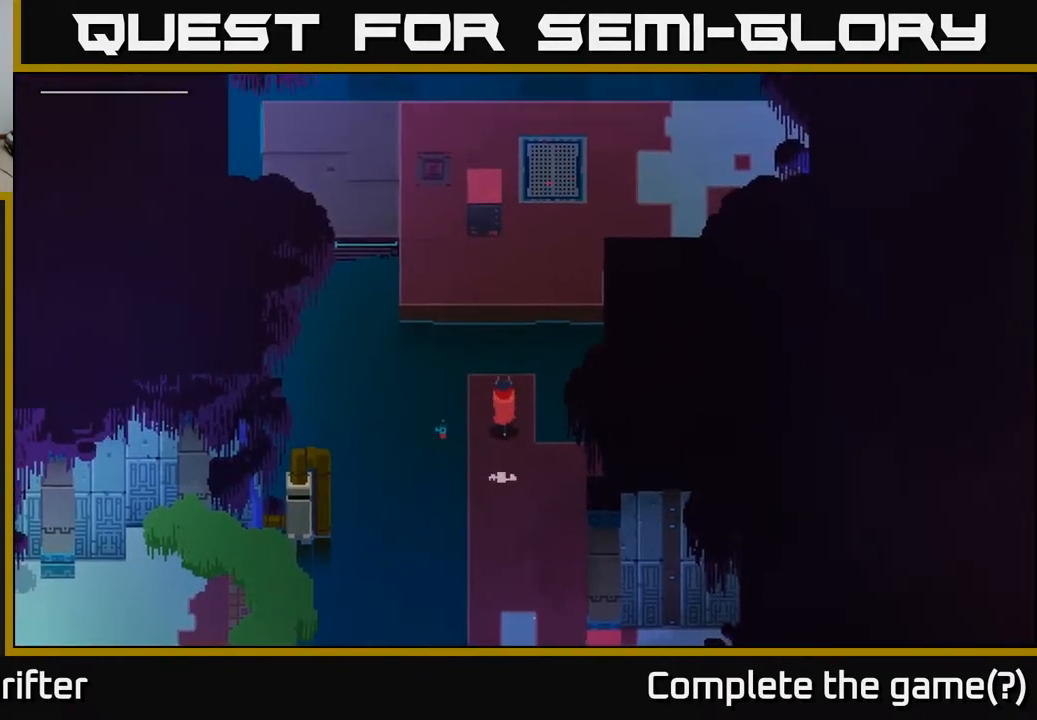
{"buttons": [], "left_stick": "left", "right_stick": "center", "events": [[133, "A", "down"], [217, "left_stick", "up-left"], [250, "A", "up"], [467, "left_stick", "left"]]}
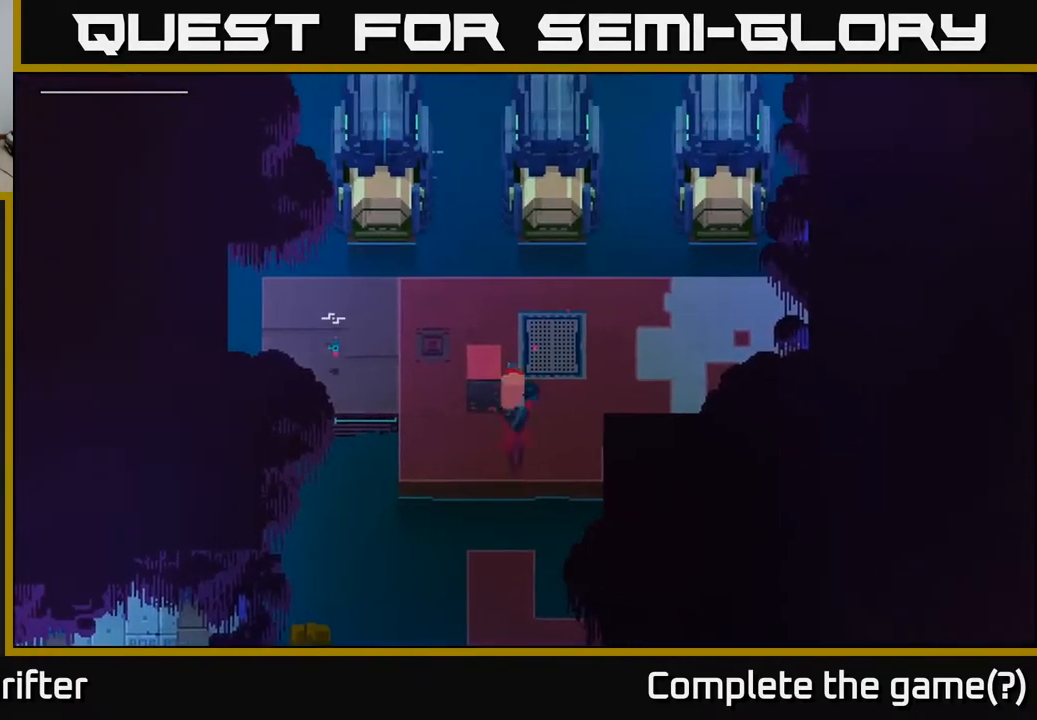
{"buttons": [], "left_stick": "down-left", "right_stick": "center", "events": [[500, "left_stick", "down-left"]]}
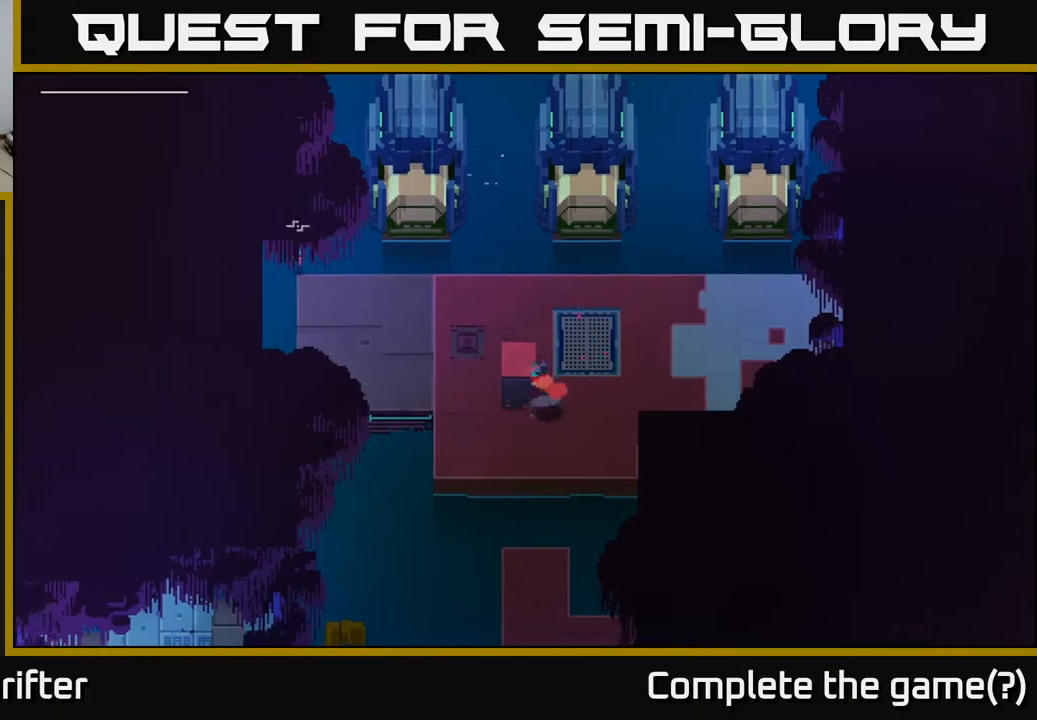
{"buttons": [], "left_stick": "up-left", "right_stick": "center", "events": [[217, "left_stick", "left"], [350, "left_stick", "up-left"]]}
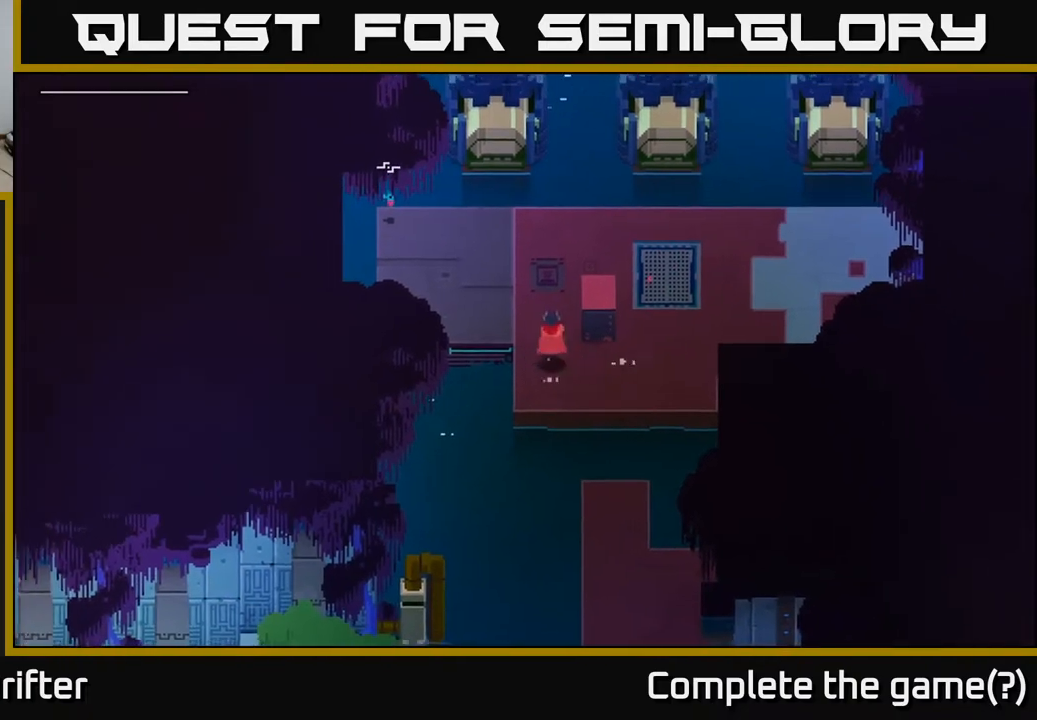
{"buttons": [], "left_stick": "left", "right_stick": "center", "events": [[383, "left_stick", "left"]]}
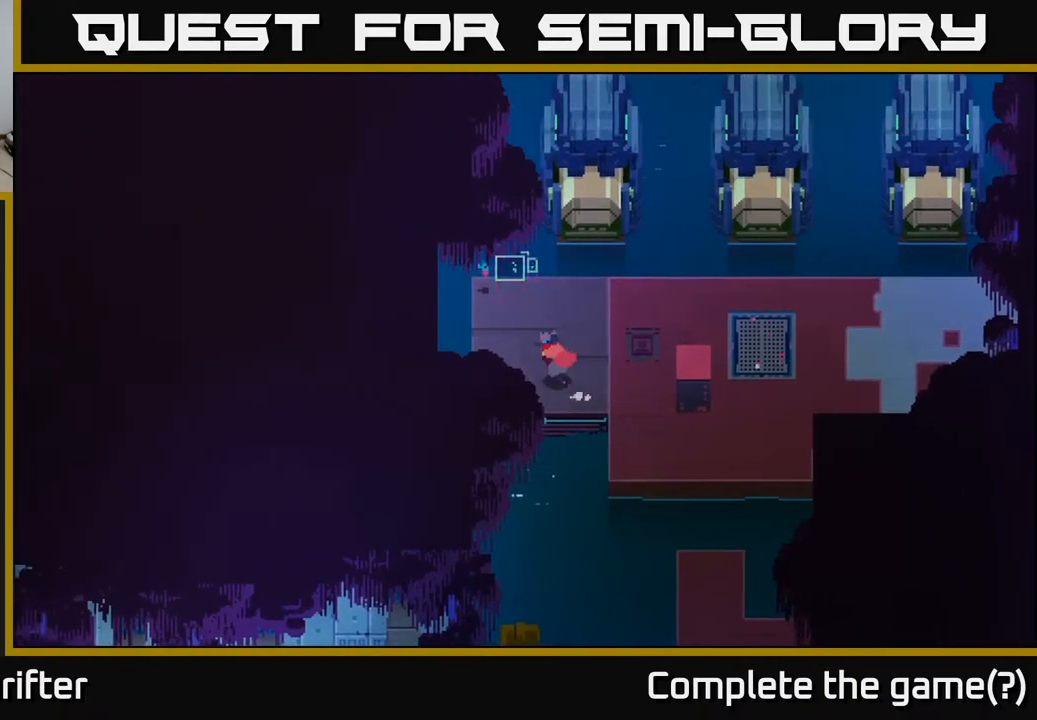
{"buttons": ["Y"], "left_stick": "center", "right_stick": "center", "events": [[67, "Y", "down"], [150, "left_stick", "center"]]}
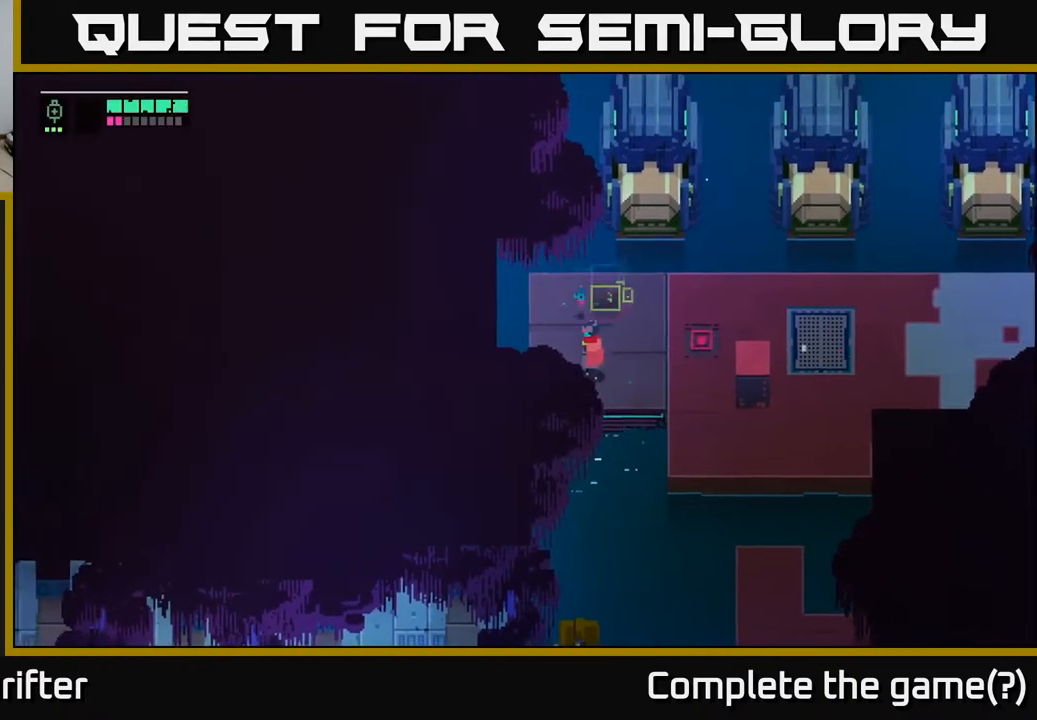
{"buttons": [], "left_stick": "center", "right_stick": "center", "events": [[233, "Y", "up"], [300, "left_stick", "up-left"], [417, "left_stick", "center"]]}
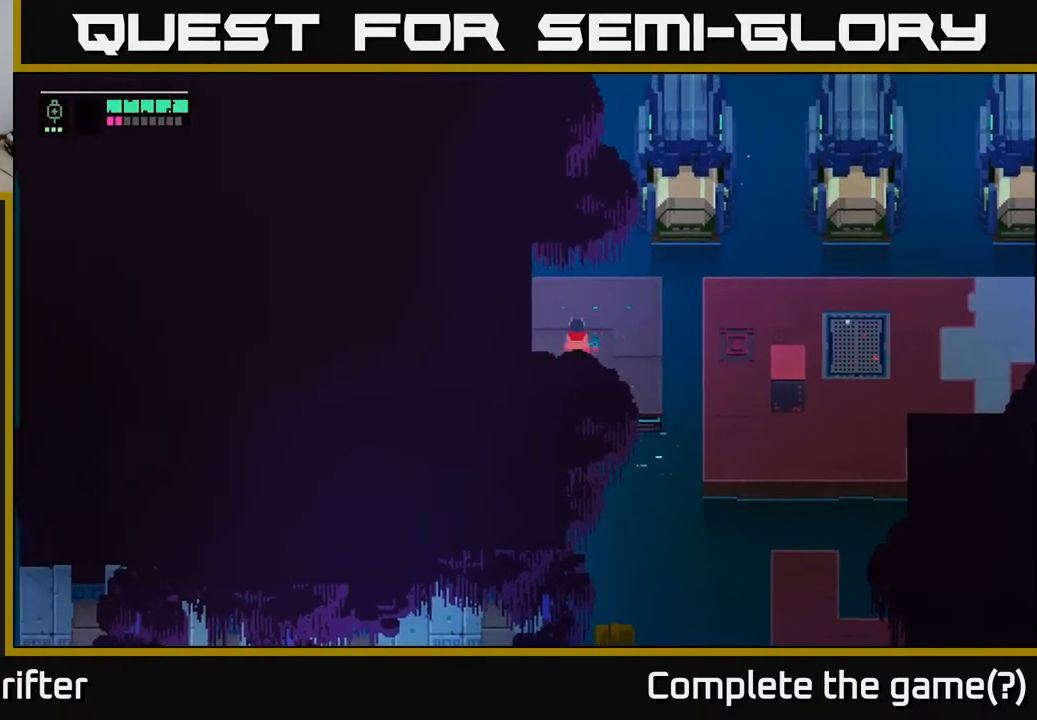
{"buttons": [], "left_stick": "center", "right_stick": "center", "events": []}
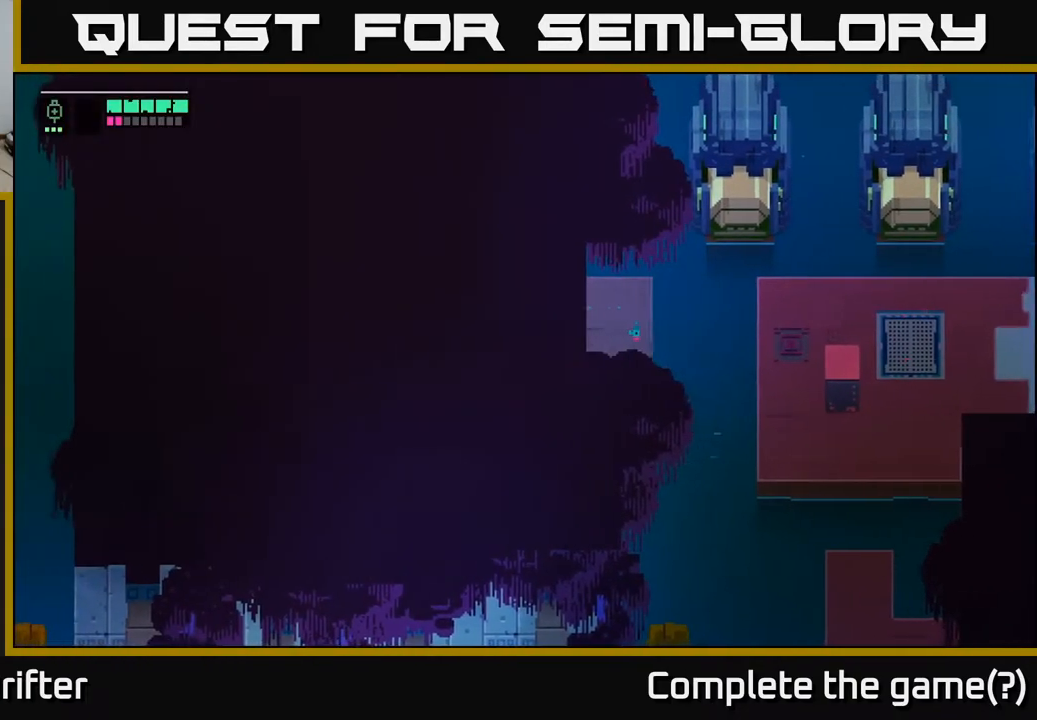
{"buttons": [], "left_stick": "center", "right_stick": "center", "events": []}
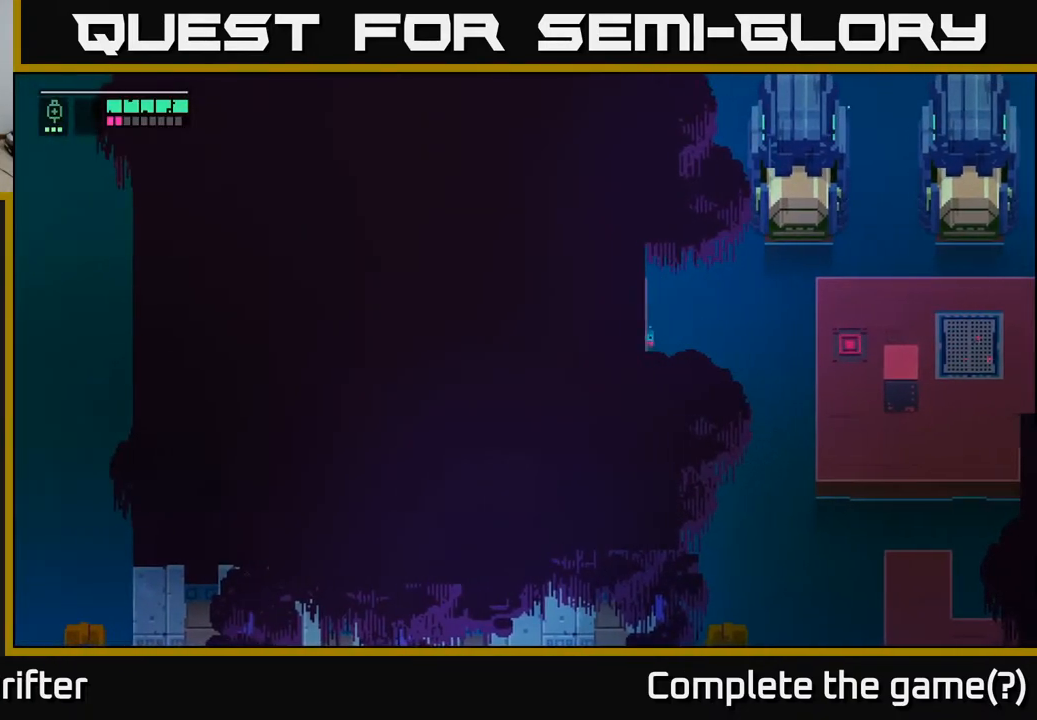
{"buttons": [], "left_stick": "center", "right_stick": "center", "events": []}
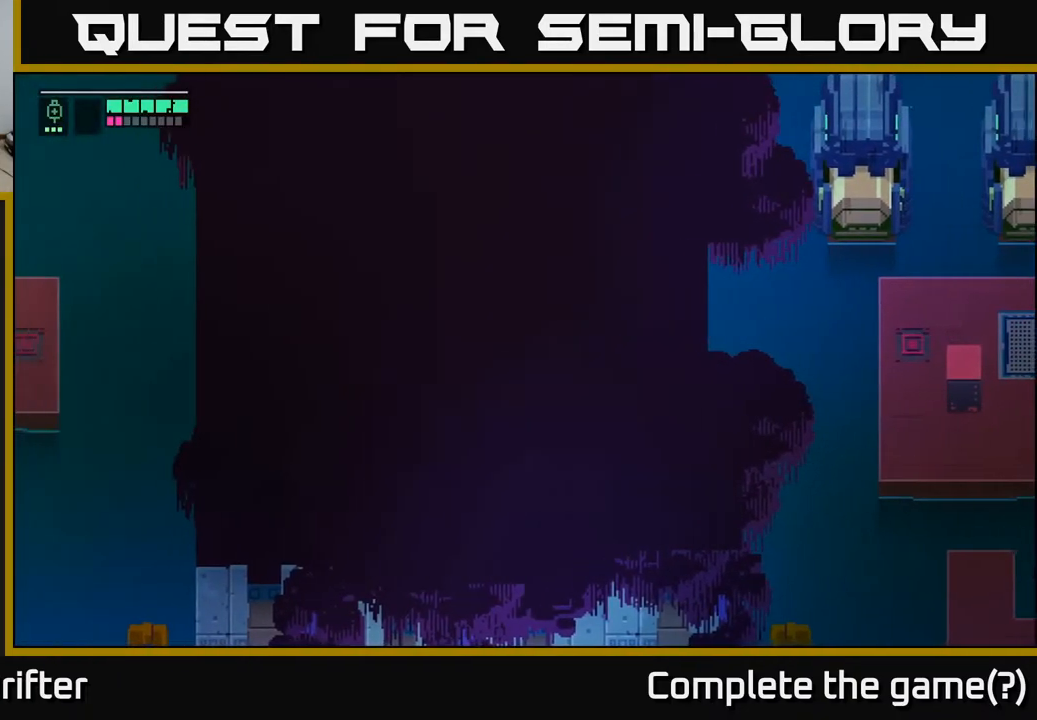
{"buttons": [], "left_stick": "center", "right_stick": "center", "events": []}
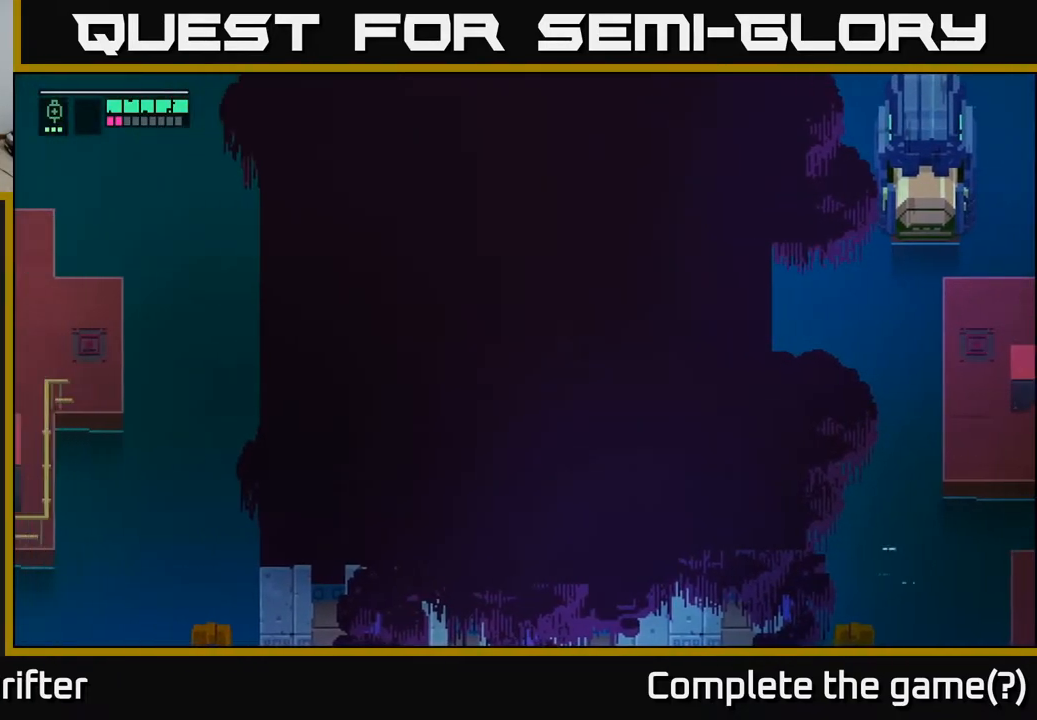
{"buttons": [], "left_stick": "center", "right_stick": "center", "events": []}
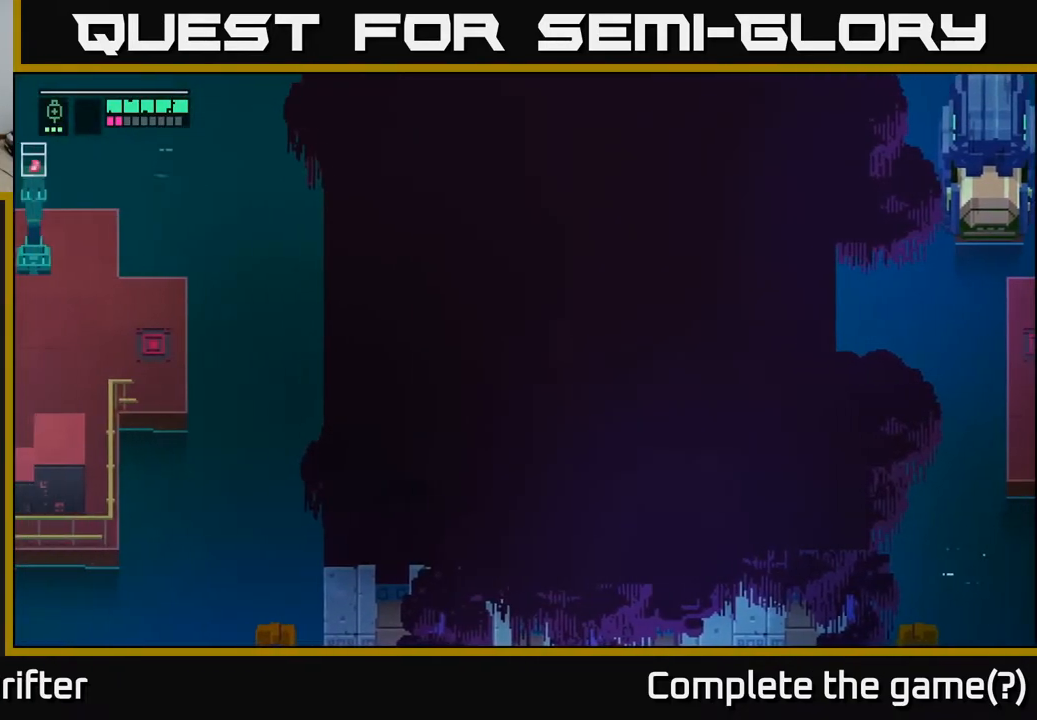
{"buttons": [], "left_stick": "center", "right_stick": "center", "events": []}
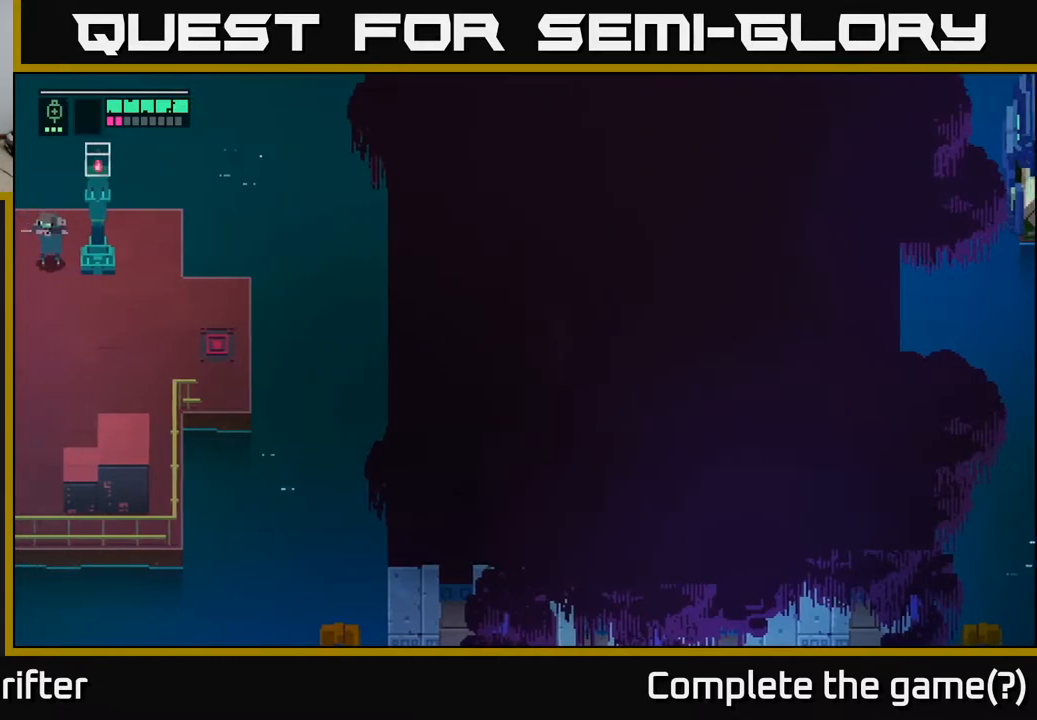
{"buttons": [], "left_stick": "center", "right_stick": "center", "events": []}
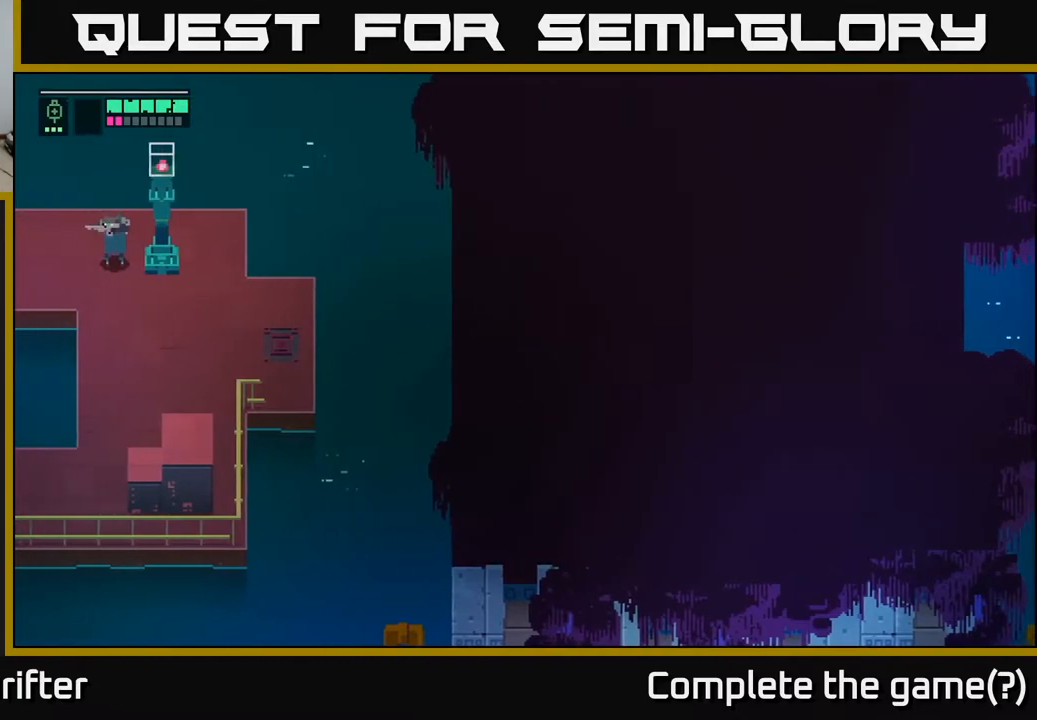
{"buttons": [], "left_stick": "center", "right_stick": "center", "events": []}
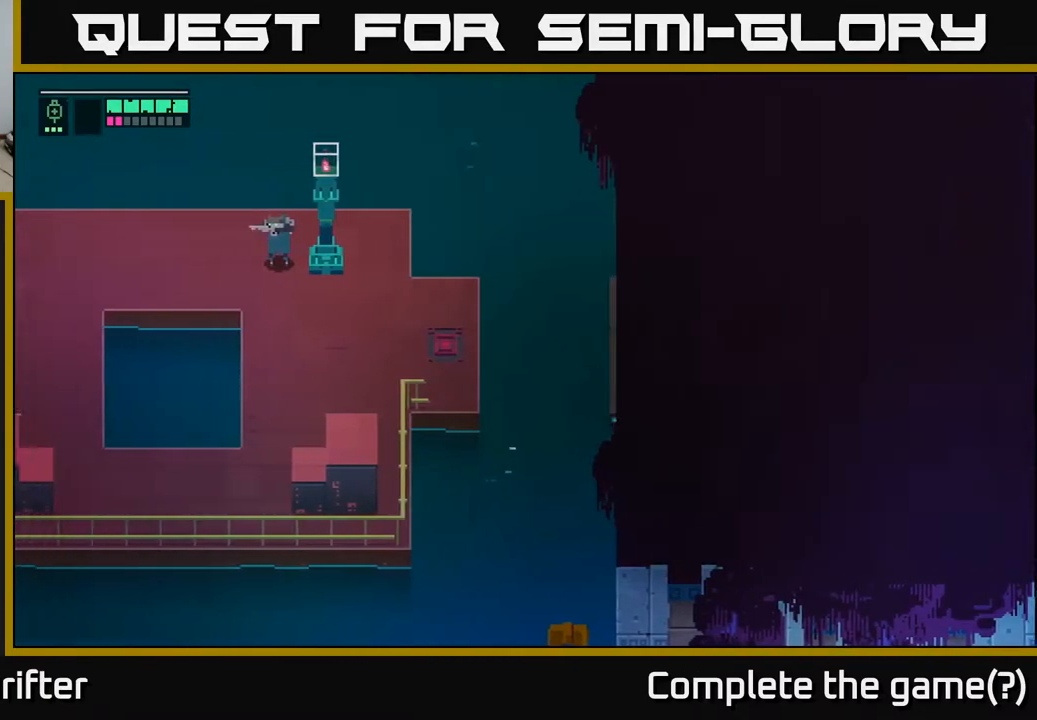
{"buttons": [], "left_stick": "center", "right_stick": "center", "events": []}
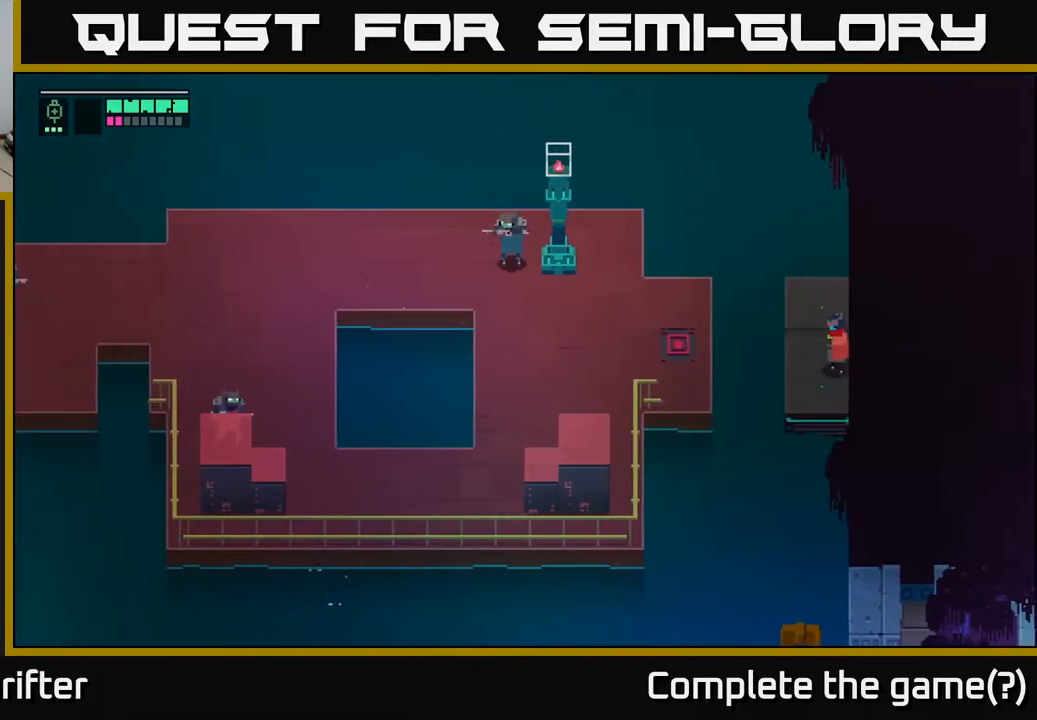
{"buttons": [], "left_stick": "left", "right_stick": "center", "events": [[233, "left_stick", "left"]]}
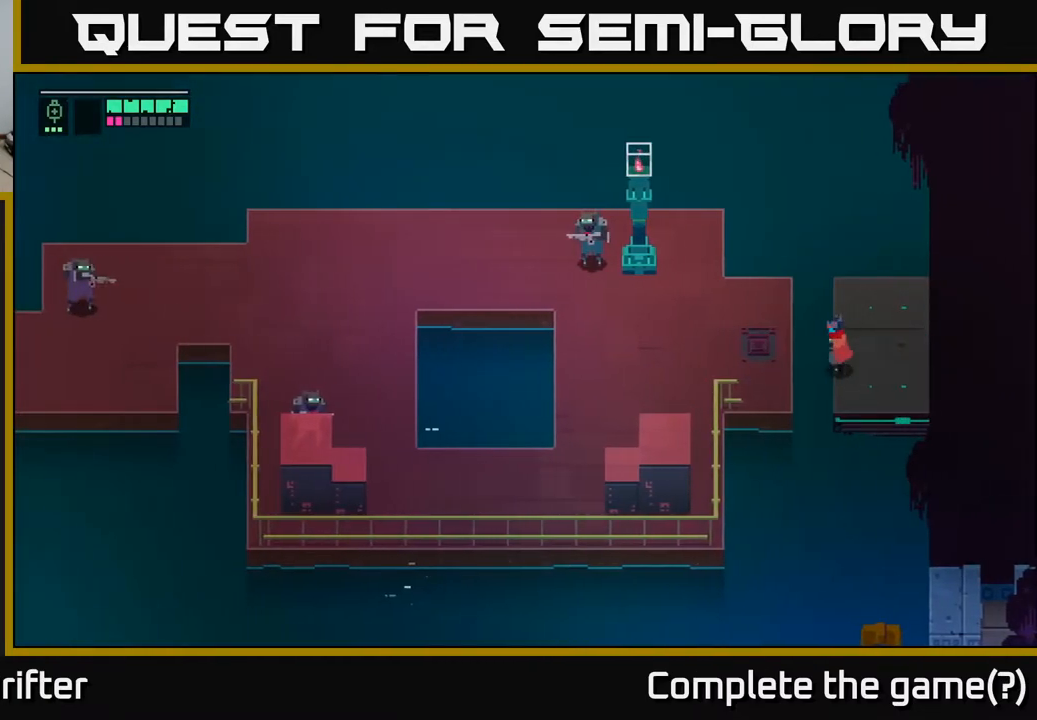
{"buttons": [], "left_stick": "left", "right_stick": "center", "events": []}
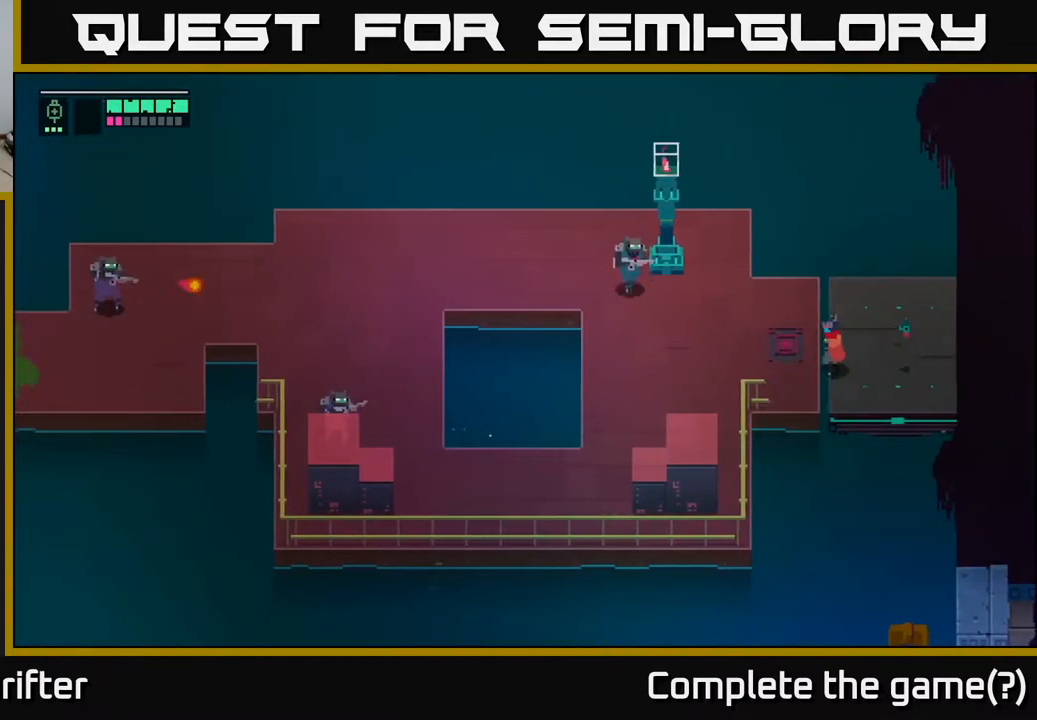
{"buttons": ["A", "X"], "left_stick": "up-left", "right_stick": "center", "events": [[333, "left_stick", "up-left"], [400, "A", "down"], [400, "X", "down"]]}
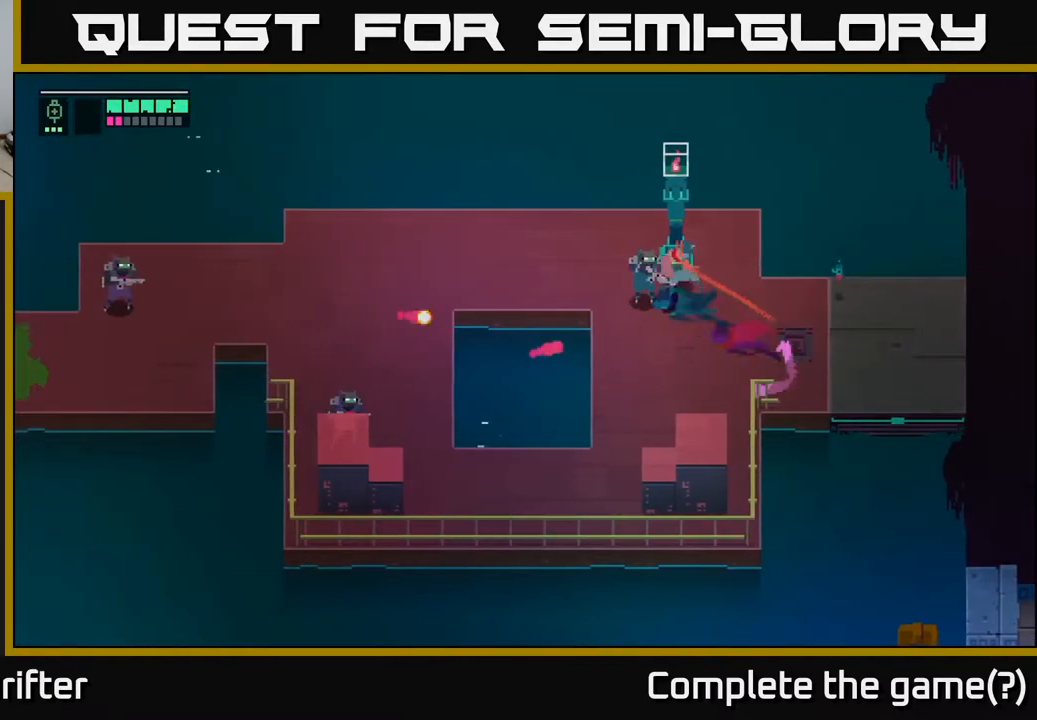
{"buttons": [], "left_stick": "left", "right_stick": "center", "events": [[17, "X", "up"], [33, "A", "up"], [267, "left_stick", "left"], [367, "X", "down"], [467, "X", "up"]]}
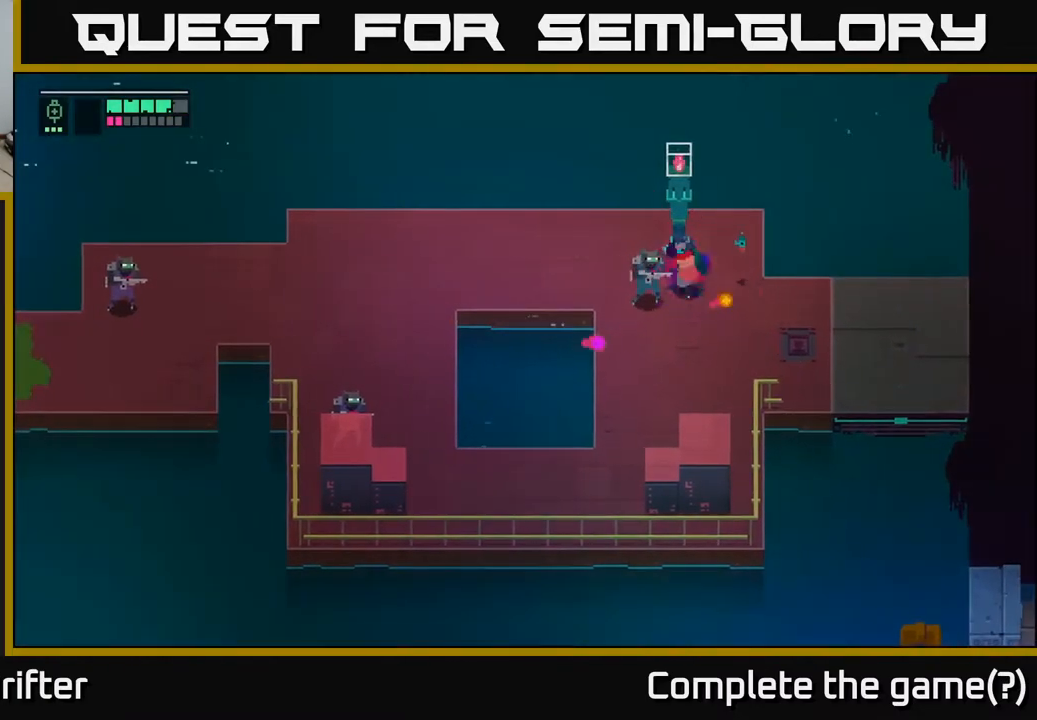
{"buttons": ["X"], "left_stick": "left", "right_stick": "center", "events": [[33, "left_stick", "center"], [67, "X", "down"], [183, "X", "up"], [367, "X", "down"], [383, "left_stick", "left"]]}
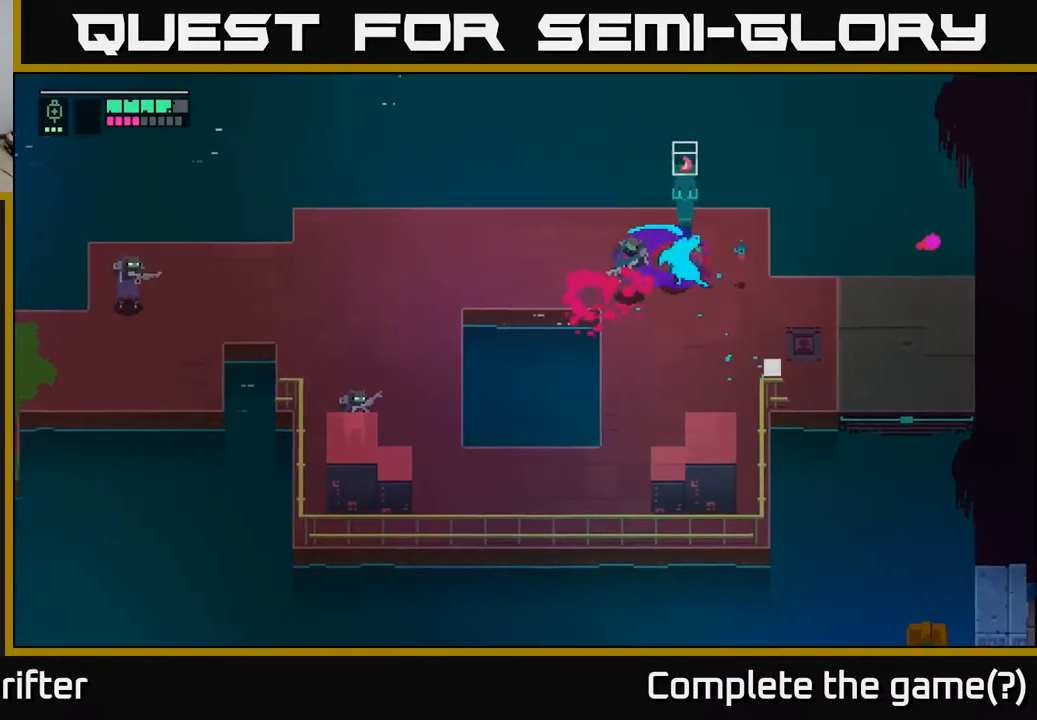
{"buttons": ["L2", "R2"], "left_stick": "down-left", "right_stick": "center", "events": [[17, "X", "up"], [167, "L2", "down"], [183, "left_stick", "down-left"], [250, "R2", "down"], [350, "R2", "up"], [467, "R2", "down"]]}
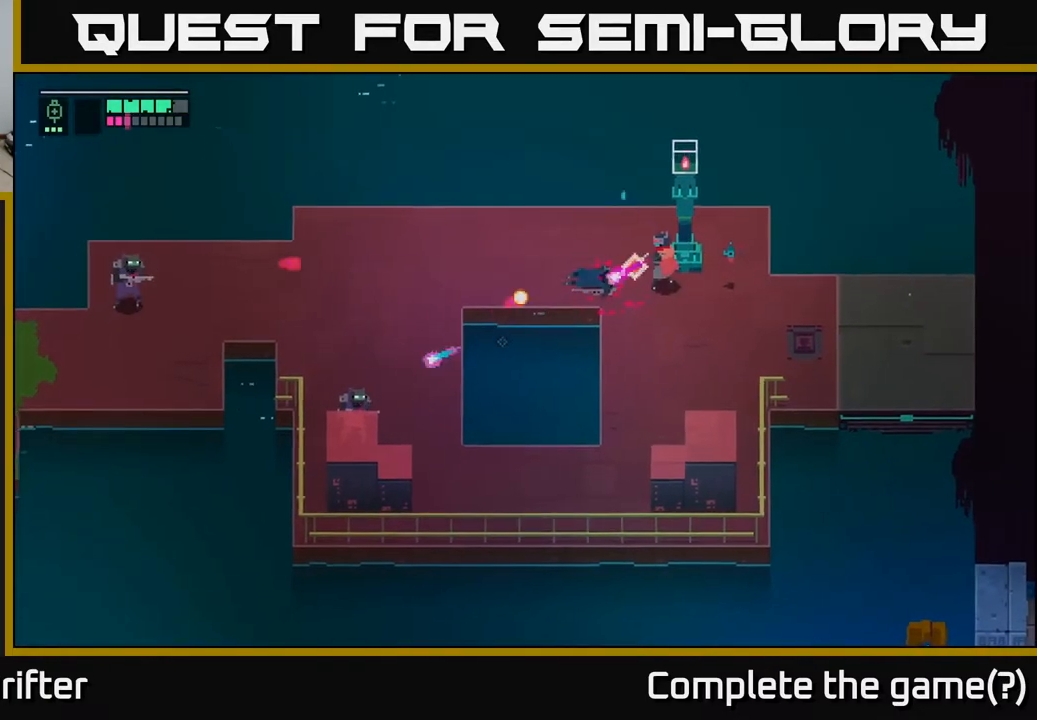
{"buttons": [], "left_stick": "left", "right_stick": "center", "events": [[83, "R2", "up"], [167, "L2", "up"], [167, "left_stick", "down"], [217, "A", "down"], [317, "A", "up"], [500, "left_stick", "left"]]}
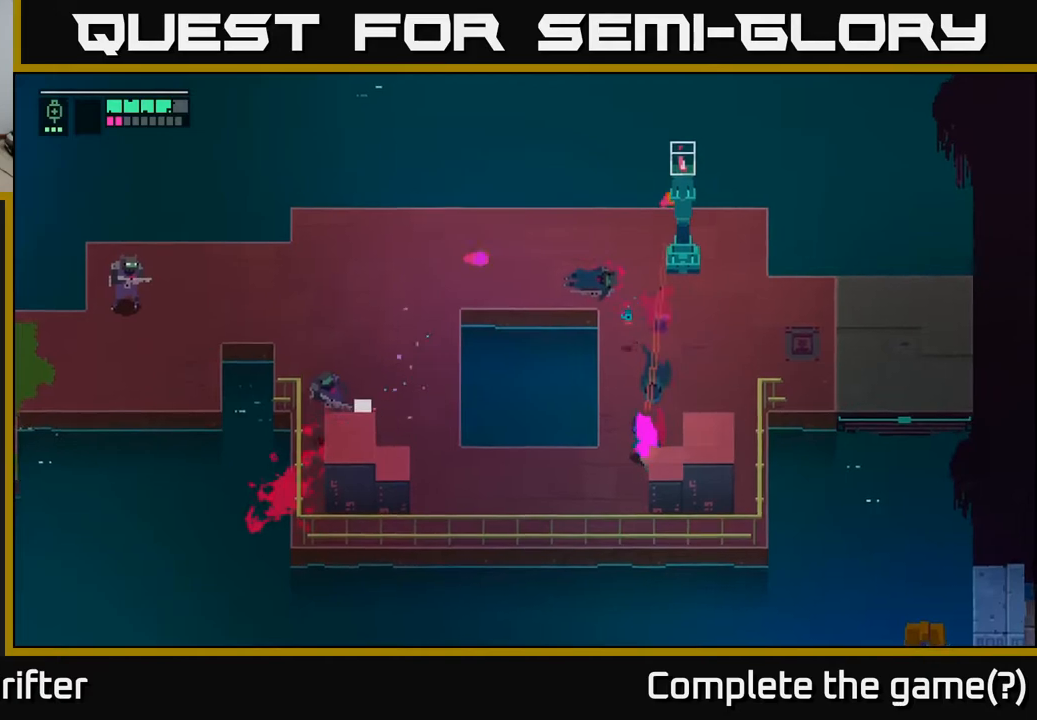
{"buttons": ["L2"], "left_stick": "left", "right_stick": "center", "events": [[267, "L2", "down"], [367, "R2", "down"], [483, "R2", "up"]]}
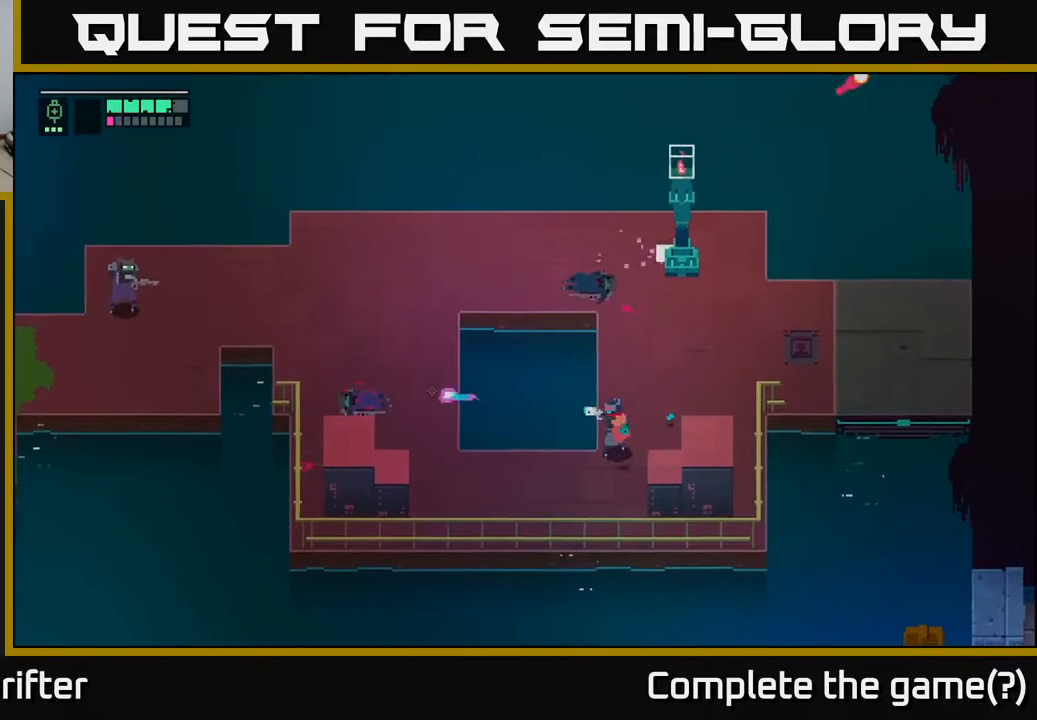
{"buttons": ["L2", "R2"], "left_stick": "left", "right_stick": "center", "events": [[83, "R2", "down"], [200, "R2", "up"], [500, "R2", "down"]]}
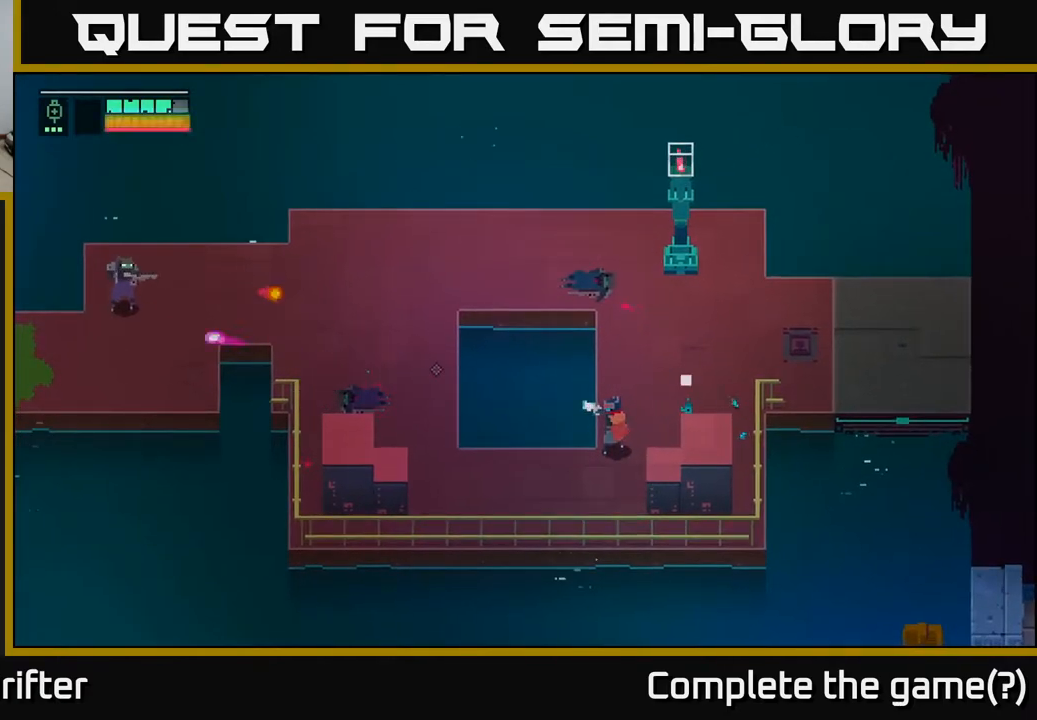
{"buttons": [], "left_stick": "right", "right_stick": "center", "events": [[100, "R2", "up"], [350, "L2", "up"], [367, "left_stick", "right"]]}